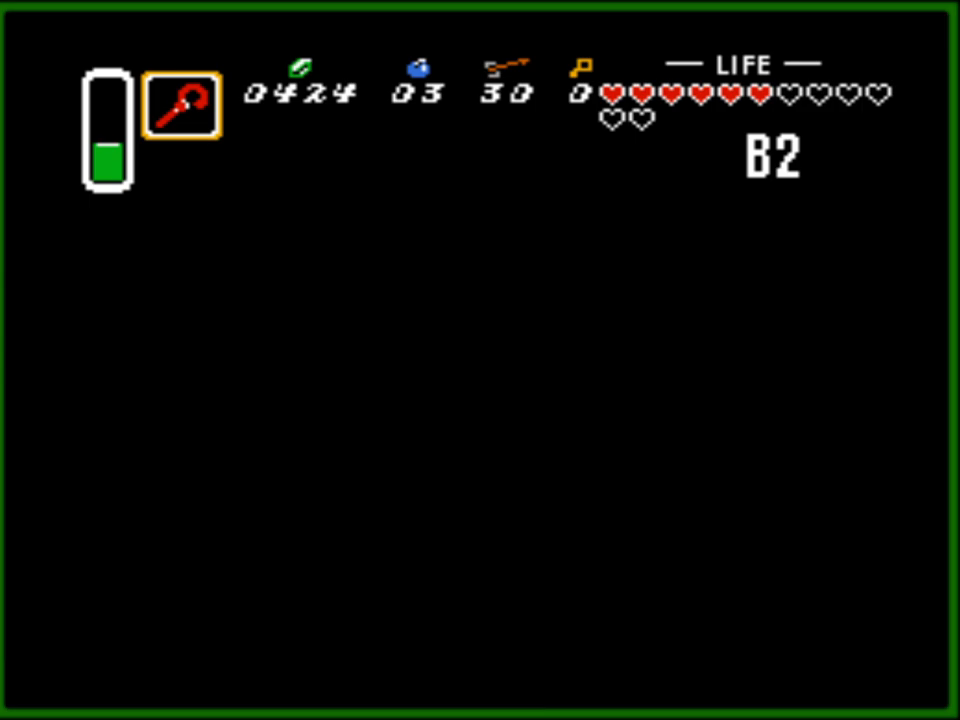
Gameplay with a controller (Nintendo layout); each line is a JSON object with the inputs held at the frame after it. "events" lists button and stick changes between this image and that frame as [ms after this image, input, new state], when the widget could be followed in between. Not read: L3 R3.
{"buttons": [], "events": []}
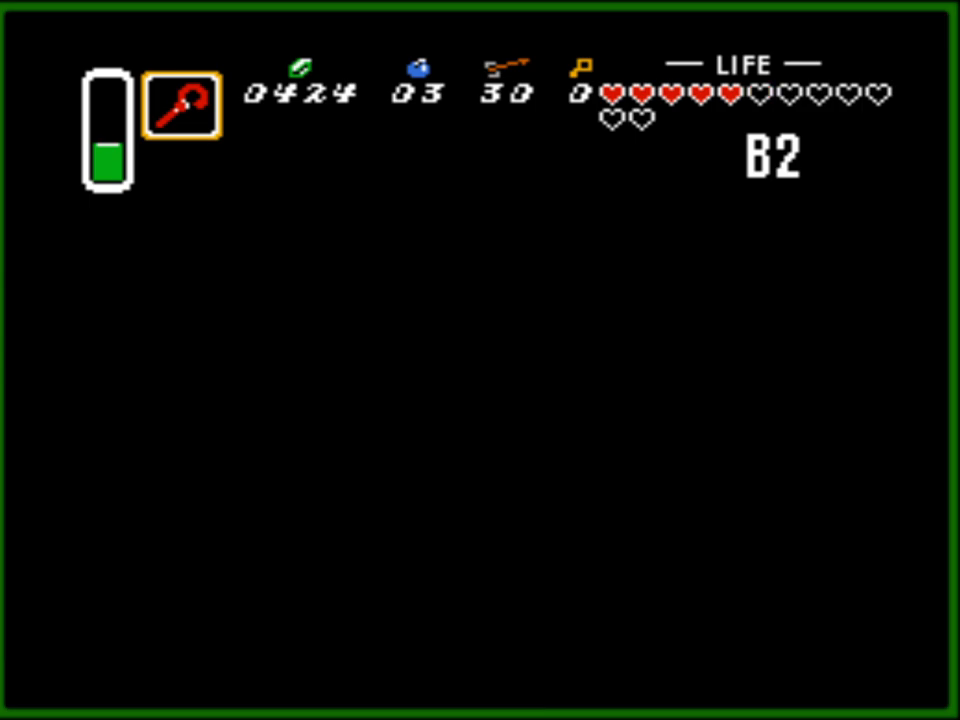
{"buttons": [], "events": []}
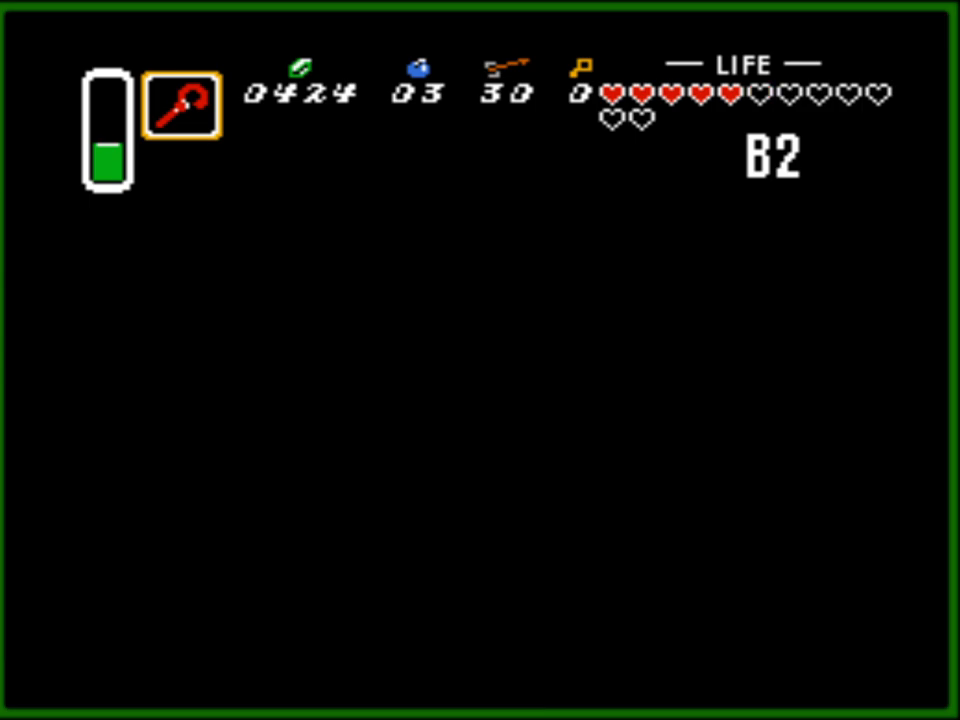
{"buttons": [], "events": []}
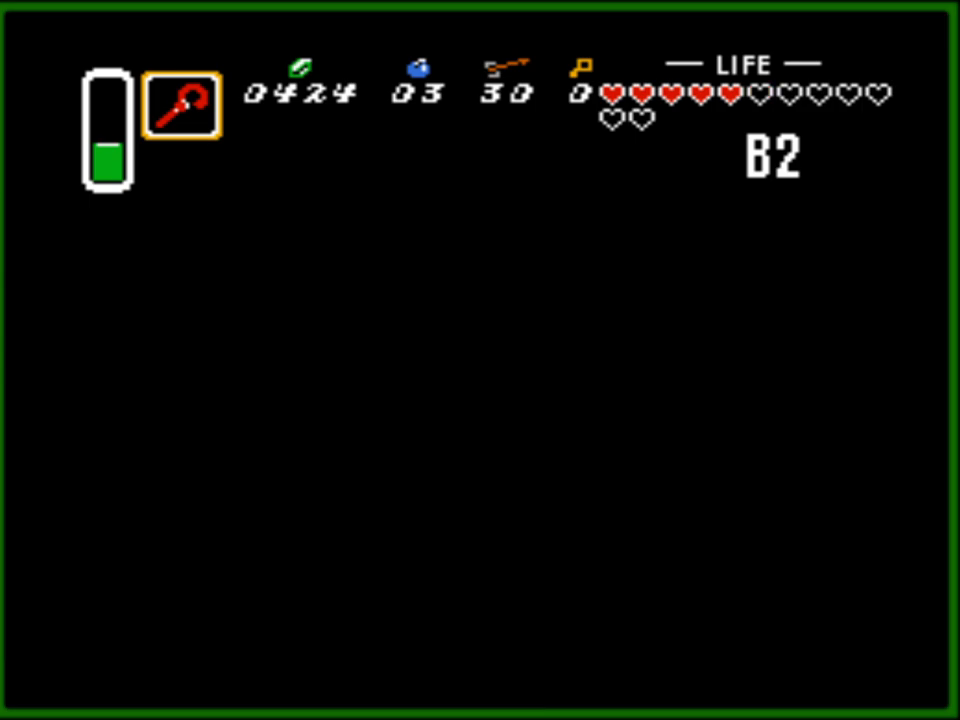
{"buttons": [], "events": []}
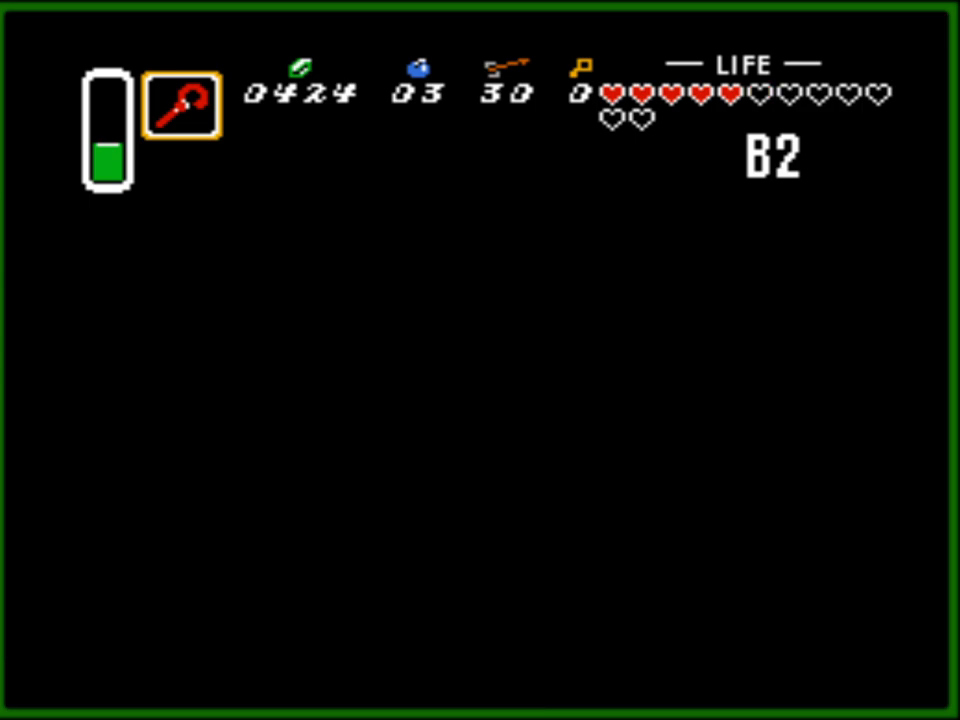
{"buttons": [], "events": [[183, "B", "down"], [333, "B", "up"]]}
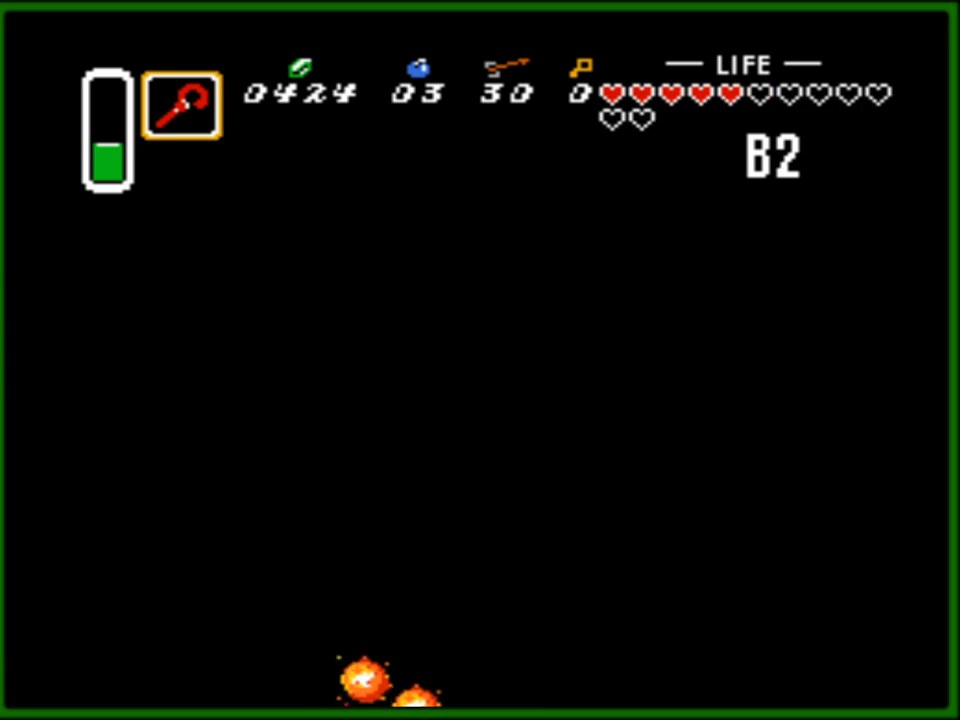
{"buttons": ["B"], "events": [[200, "B", "down"]]}
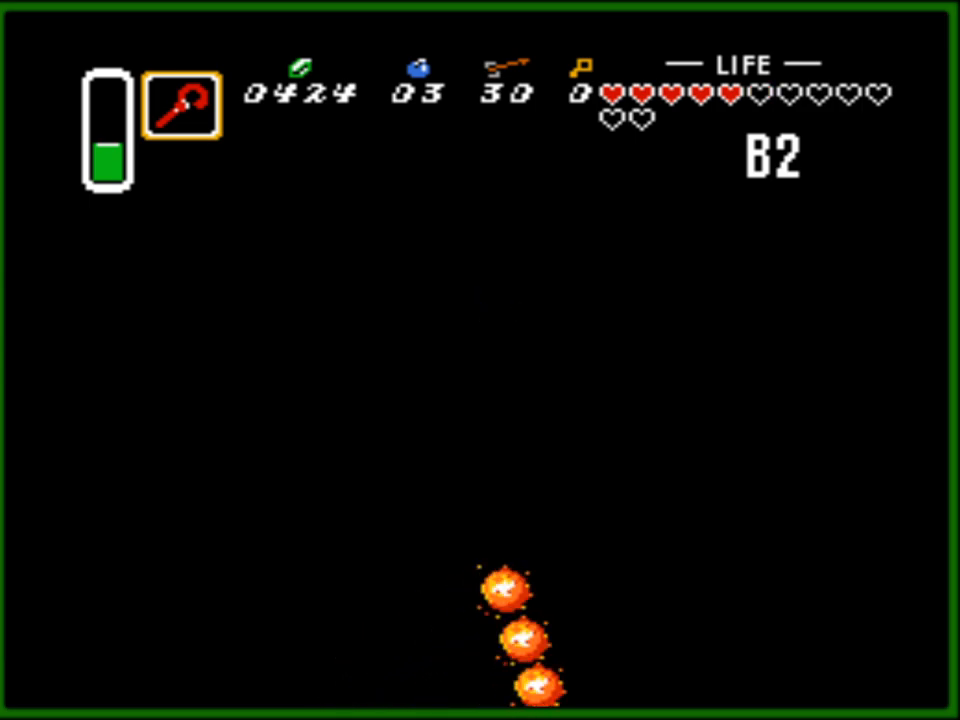
{"buttons": ["B"], "events": []}
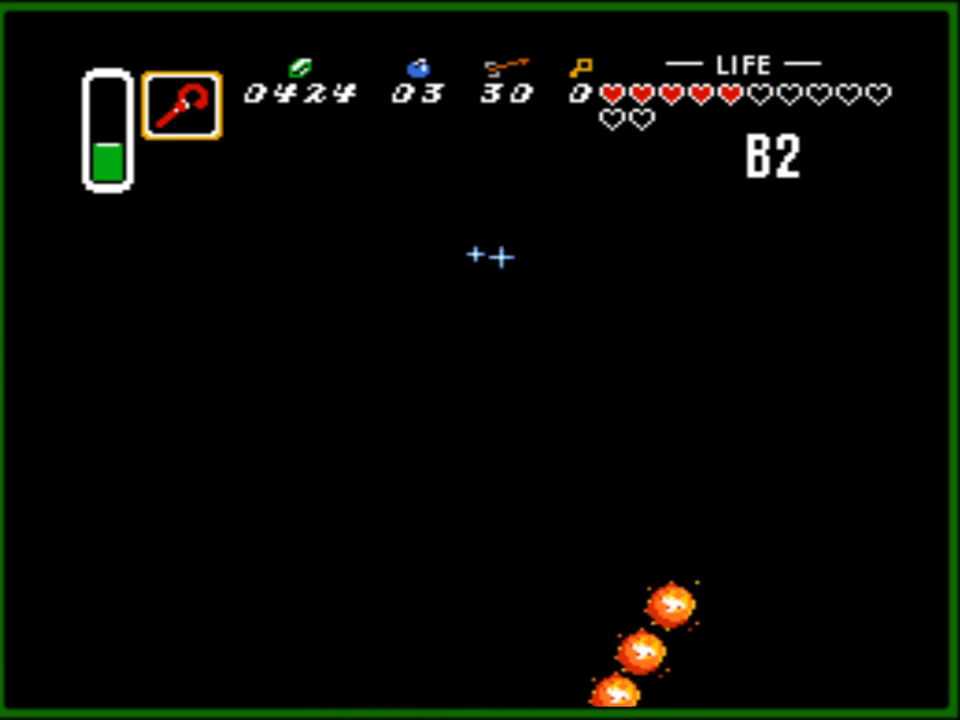
{"buttons": ["B"], "events": []}
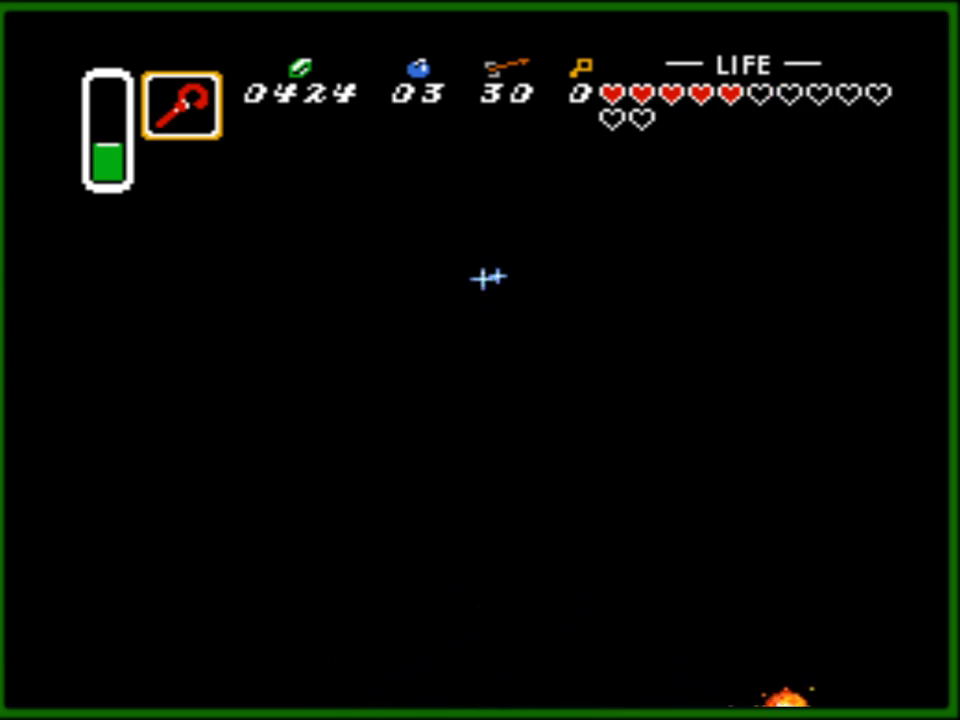
{"buttons": [], "events": [[50, "DPAD_DOWN", "down"], [83, "DPAD_DOWN", "up"], [417, "B", "up"]]}
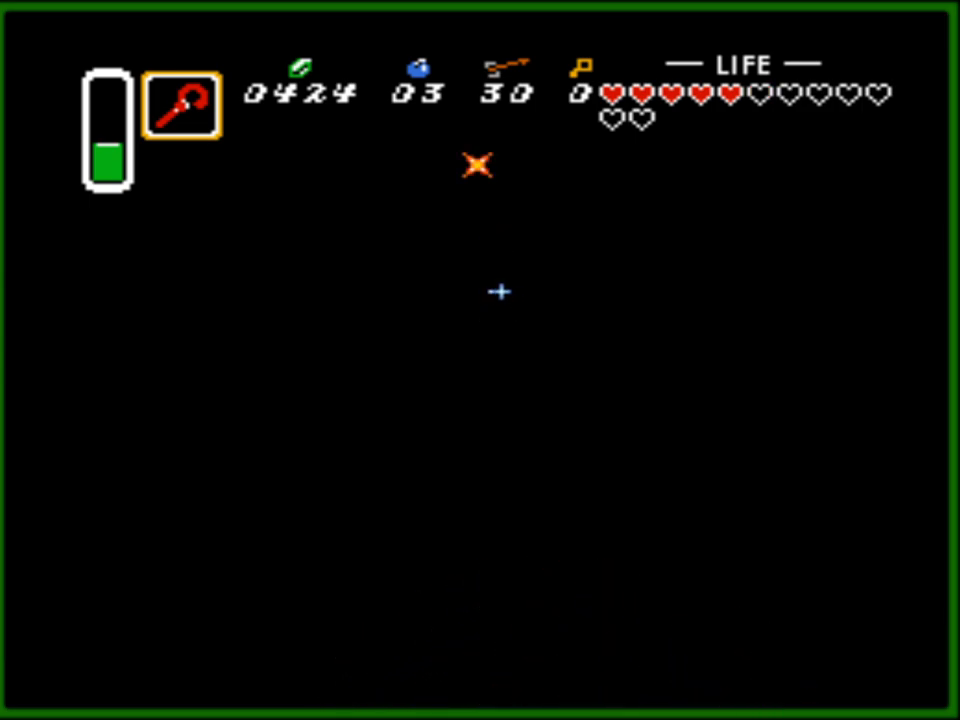
{"buttons": [], "events": []}
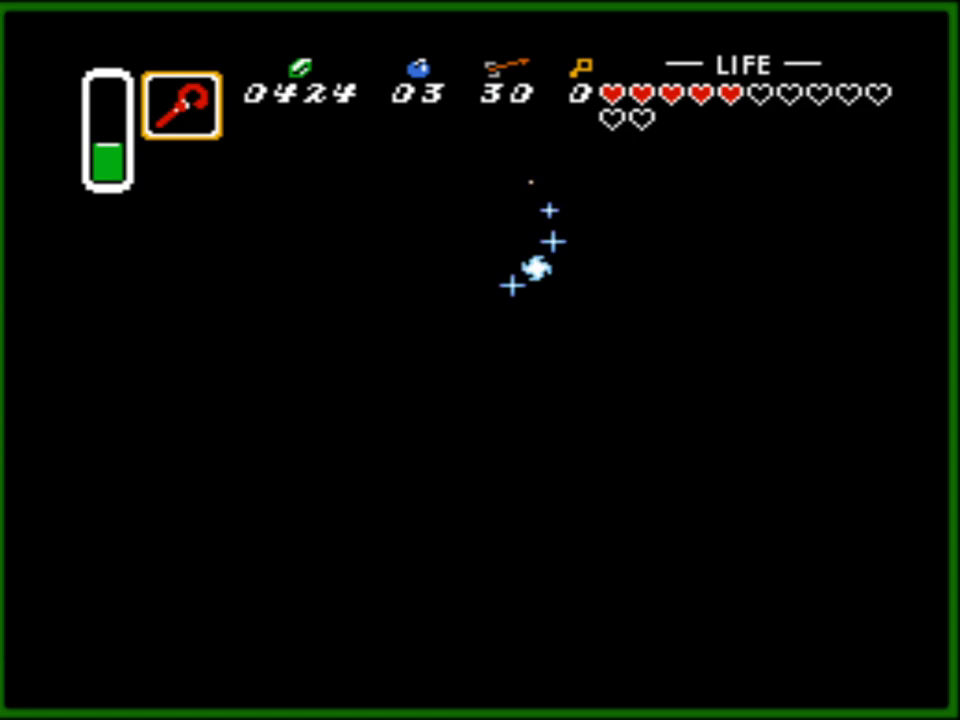
{"buttons": [], "events": [[217, "DPAD_DOWN", "down"], [350, "DPAD_DOWN", "up"]]}
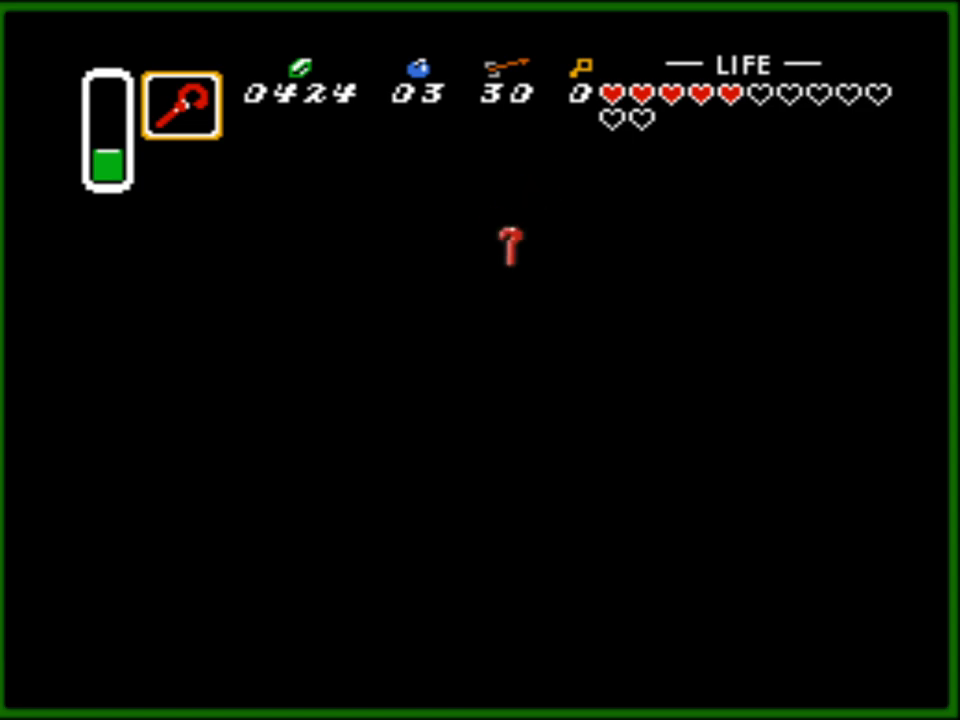
{"buttons": [], "events": []}
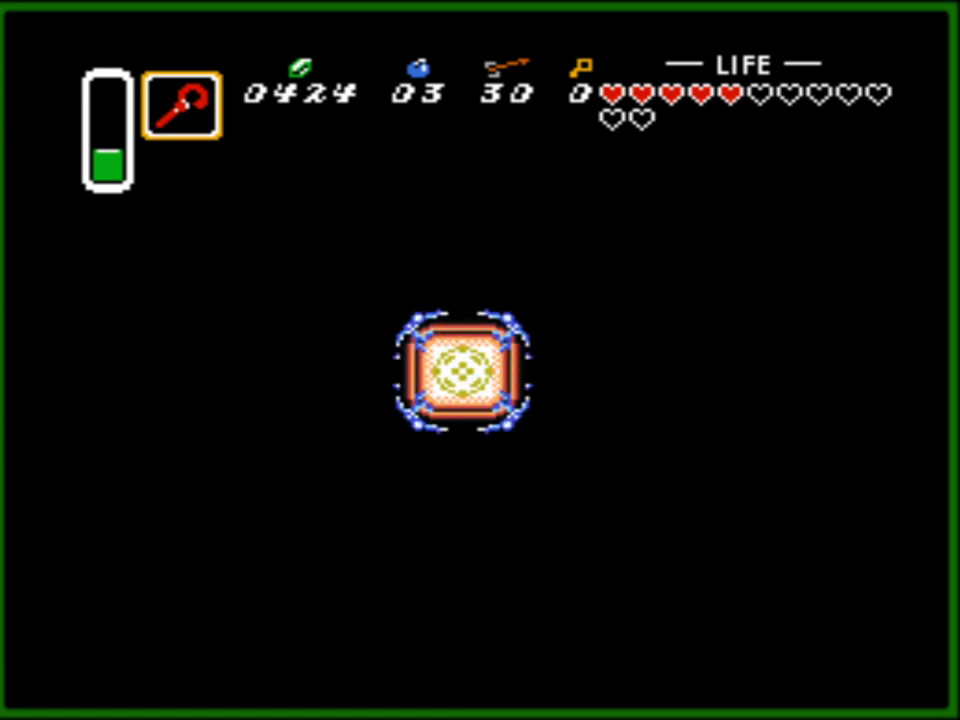
{"buttons": [], "events": []}
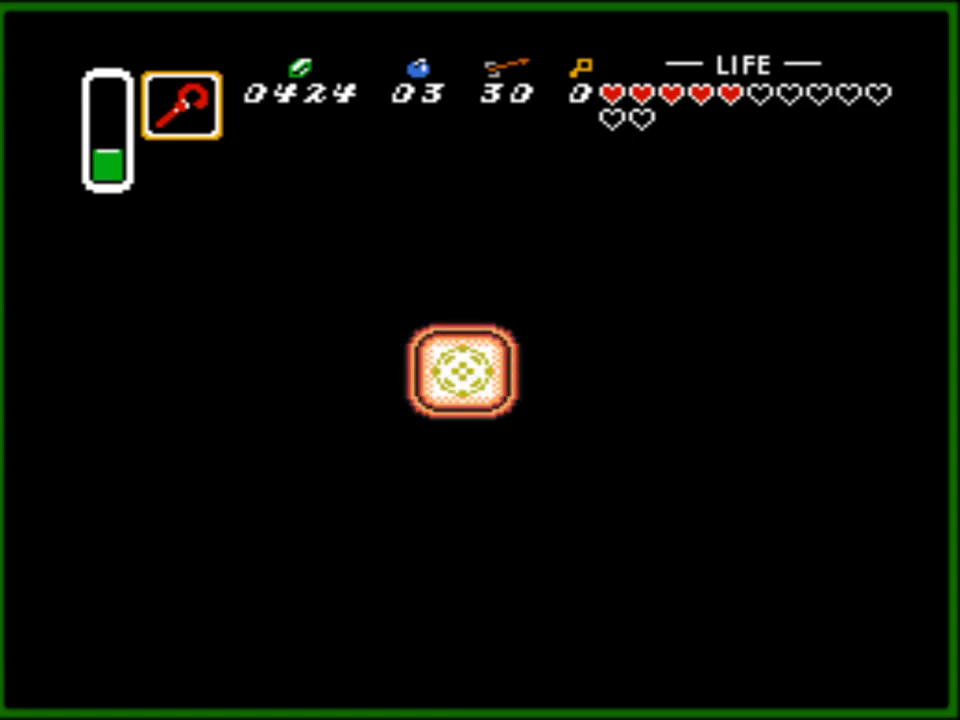
{"buttons": [], "events": []}
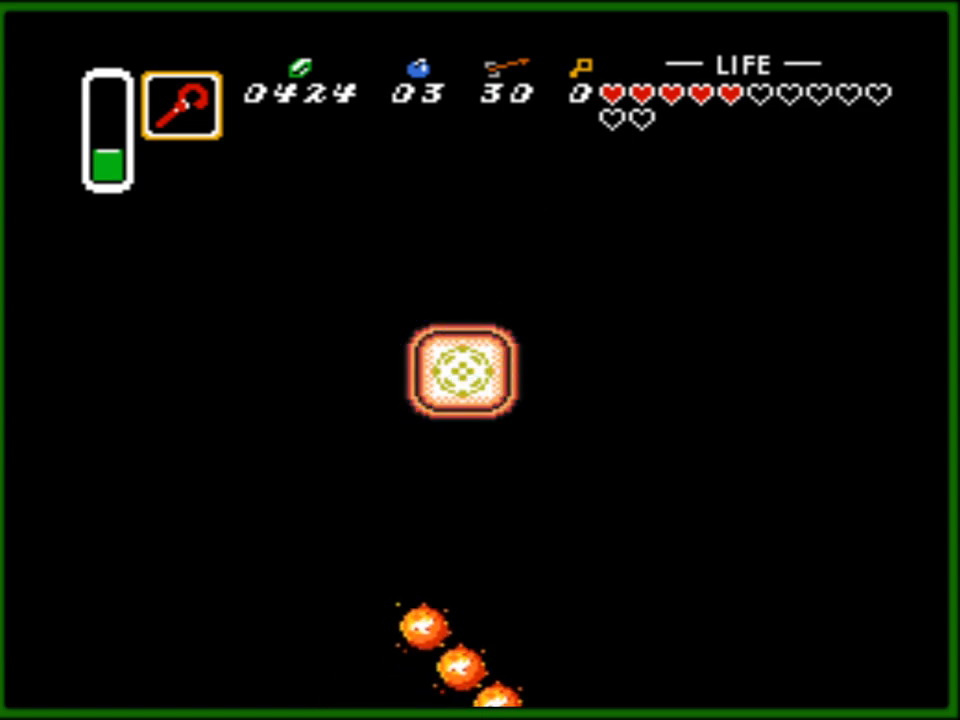
{"buttons": ["DPAD_RIGHT"], "events": [[33, "DPAD_DOWN", "down"], [250, "DPAD_RIGHT", "down"], [283, "DPAD_DOWN", "up"]]}
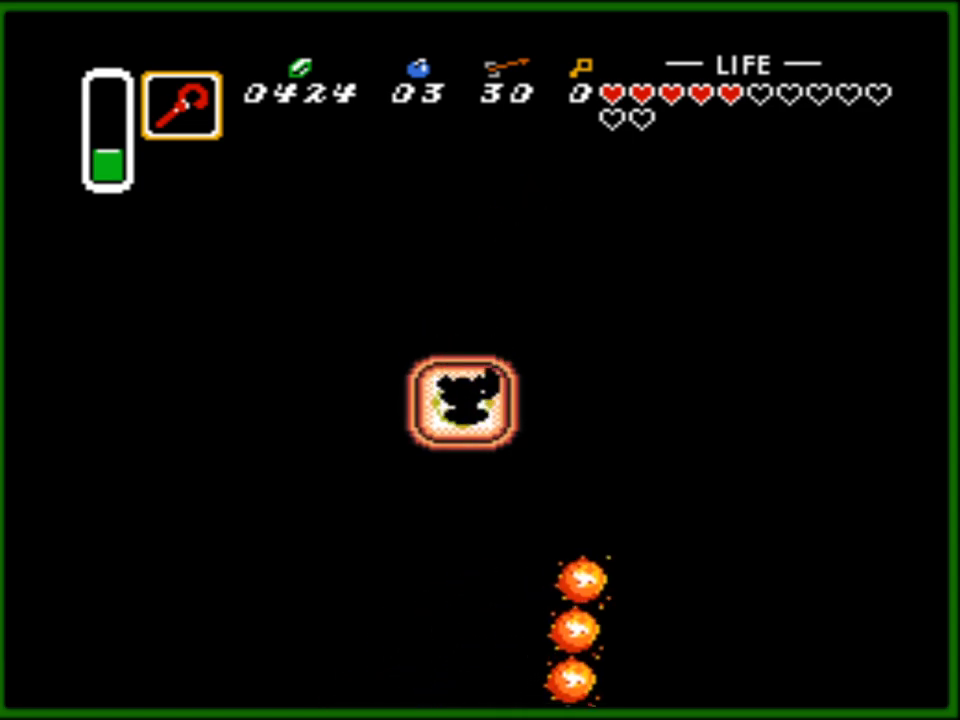
{"buttons": ["DPAD_RIGHT"], "events": [[117, "DPAD_DOWN", "down"], [133, "DPAD_RIGHT", "up"], [233, "DPAD_RIGHT", "down"], [267, "DPAD_DOWN", "up"]]}
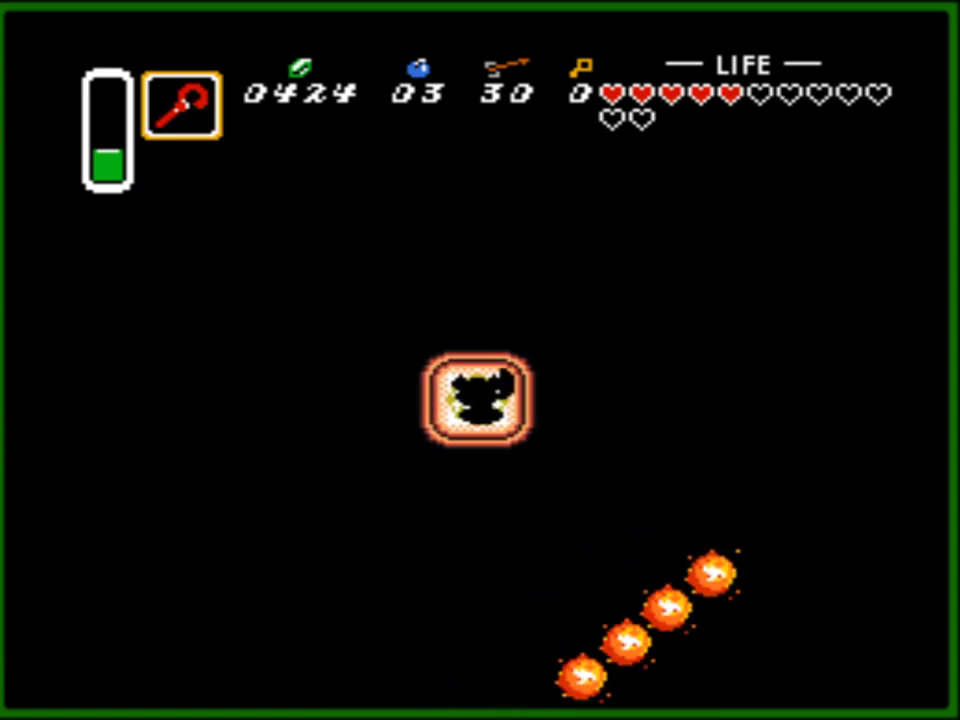
{"buttons": ["DPAD_DOWN"], "events": [[117, "DPAD_DOWN", "down"], [167, "DPAD_RIGHT", "up"]]}
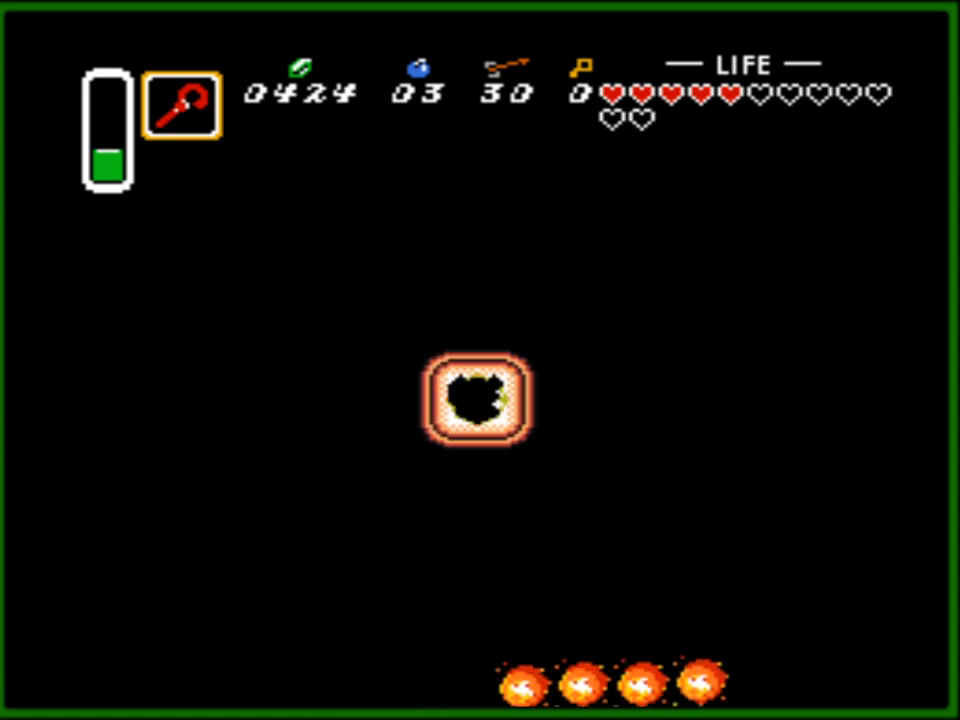
{"buttons": ["DPAD_DOWN"], "events": []}
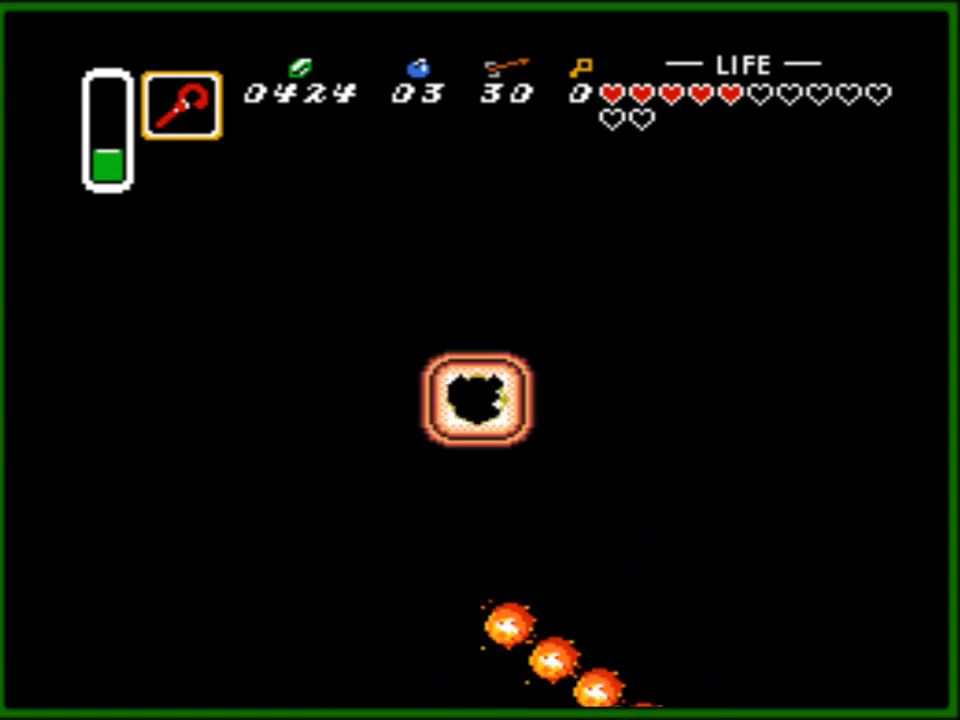
{"buttons": ["DPAD_DOWN"], "events": []}
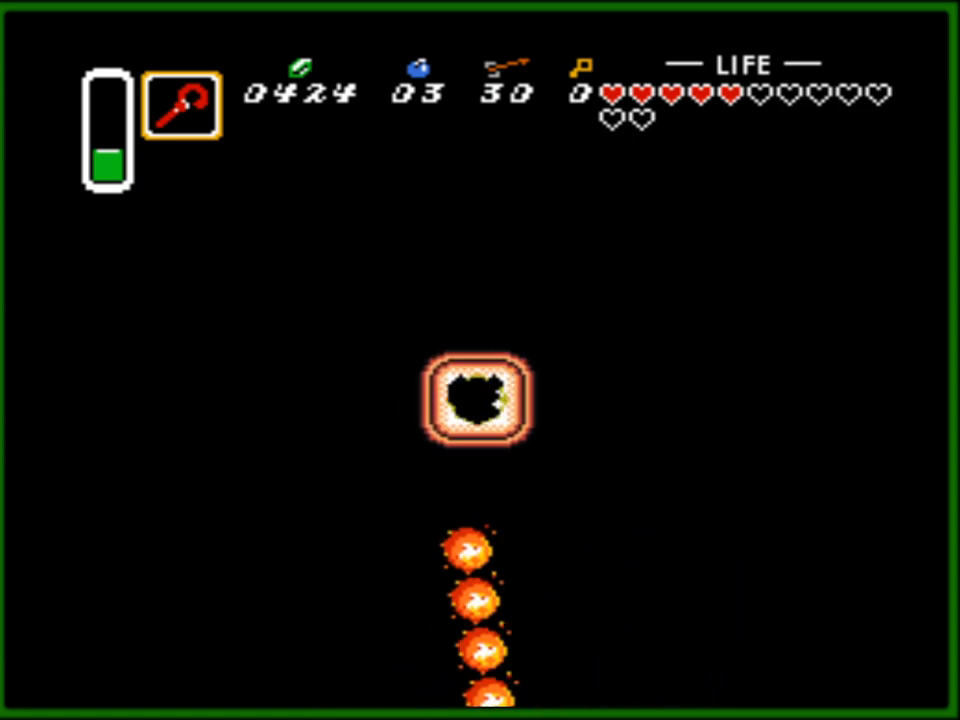
{"buttons": ["DPAD_DOWN"], "events": []}
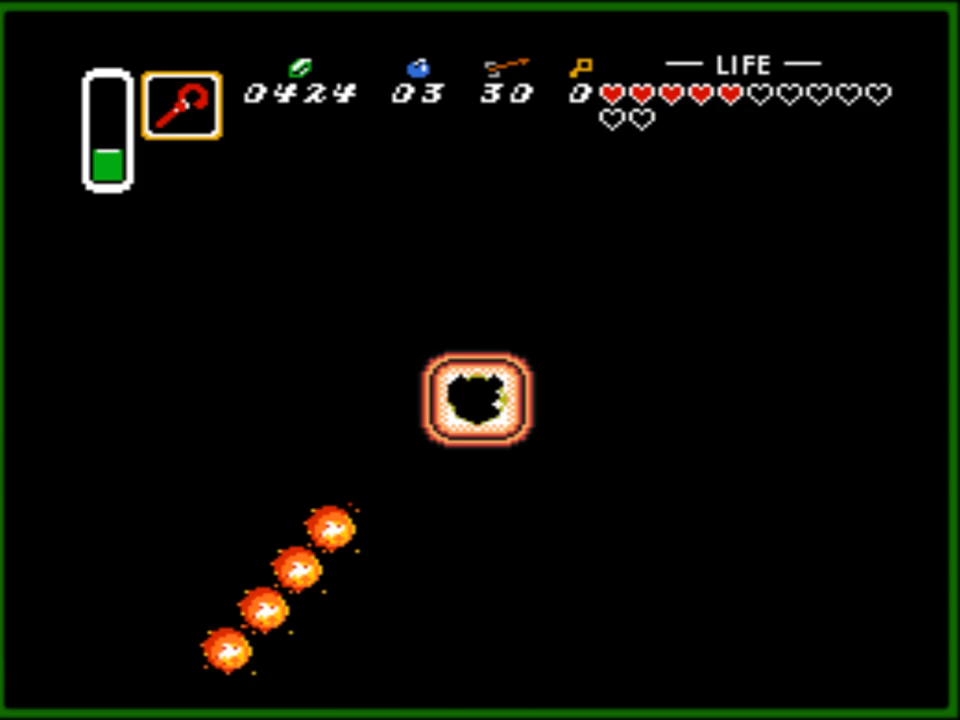
{"buttons": ["DPAD_DOWN"], "events": []}
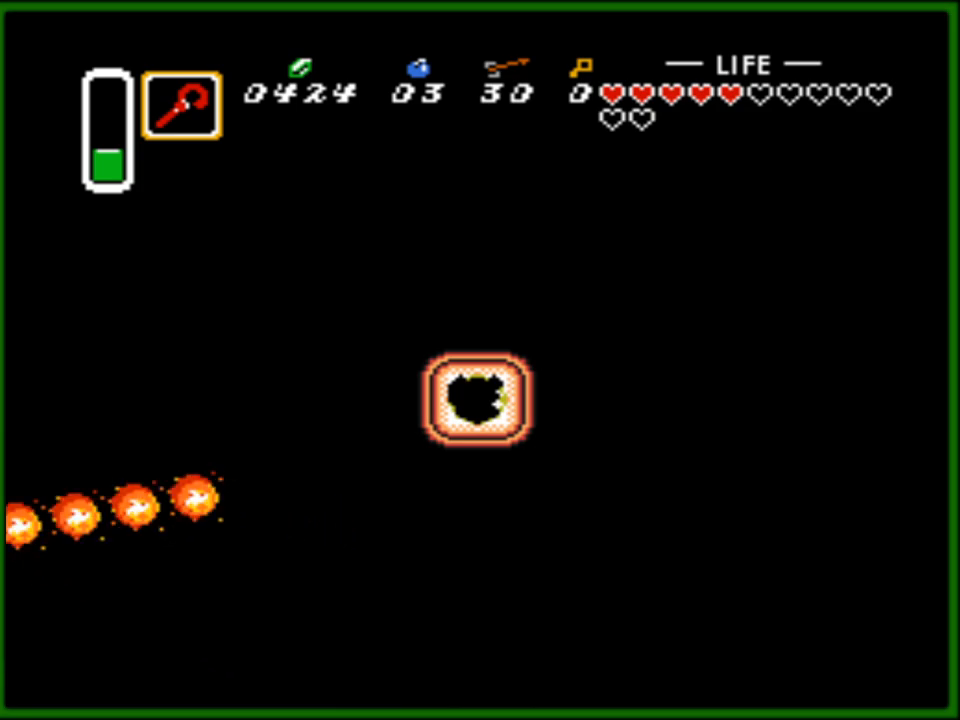
{"buttons": ["DPAD_DOWN"], "events": []}
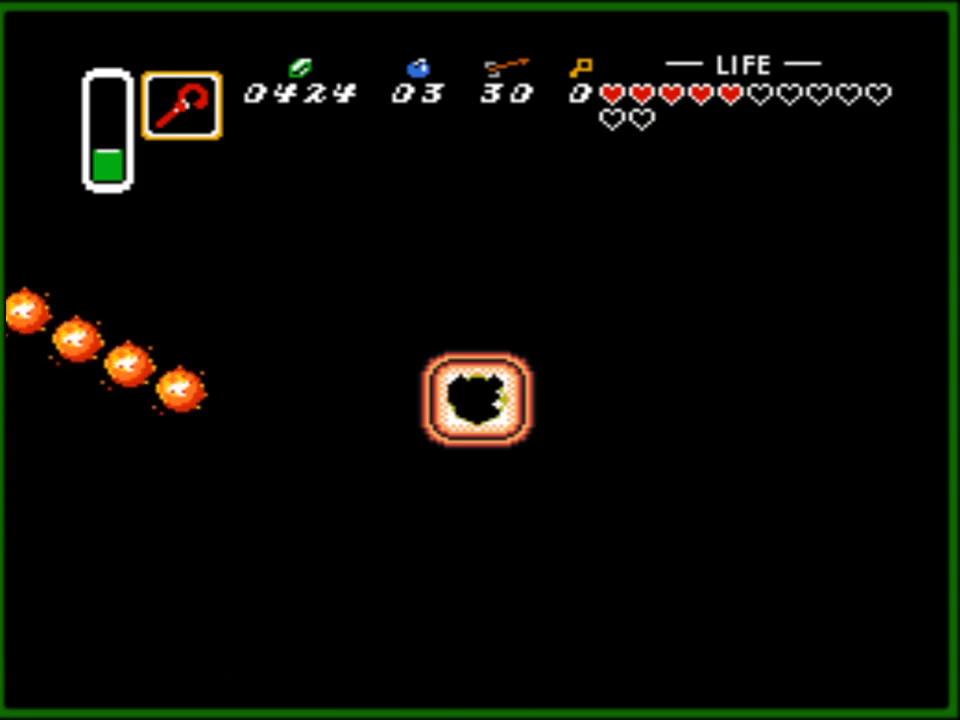
{"buttons": ["DPAD_DOWN"], "events": []}
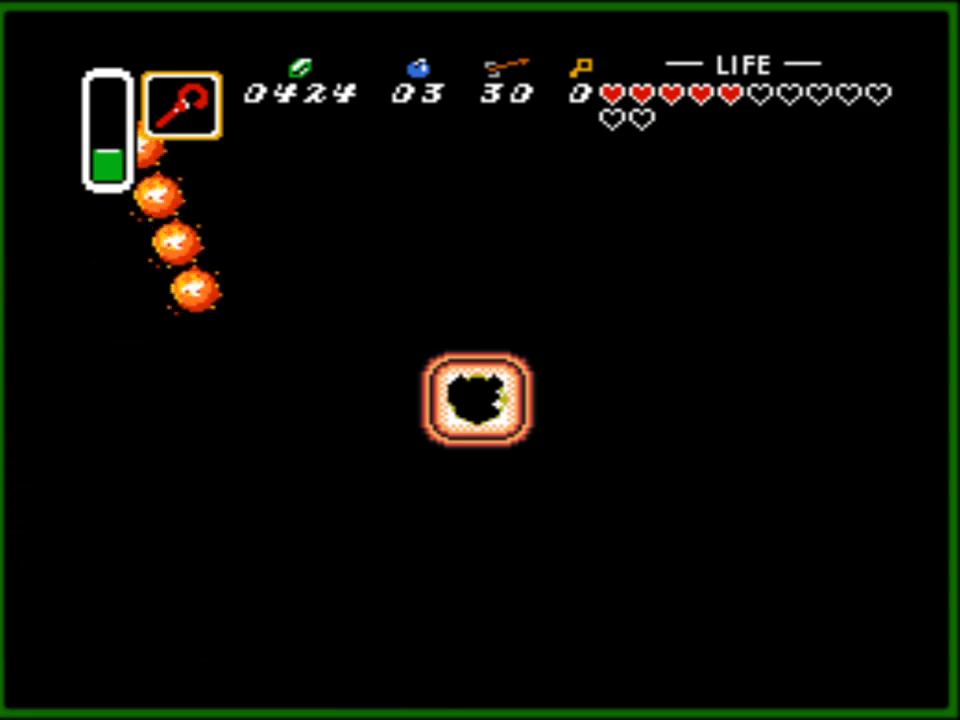
{"buttons": ["DPAD_DOWN"], "events": []}
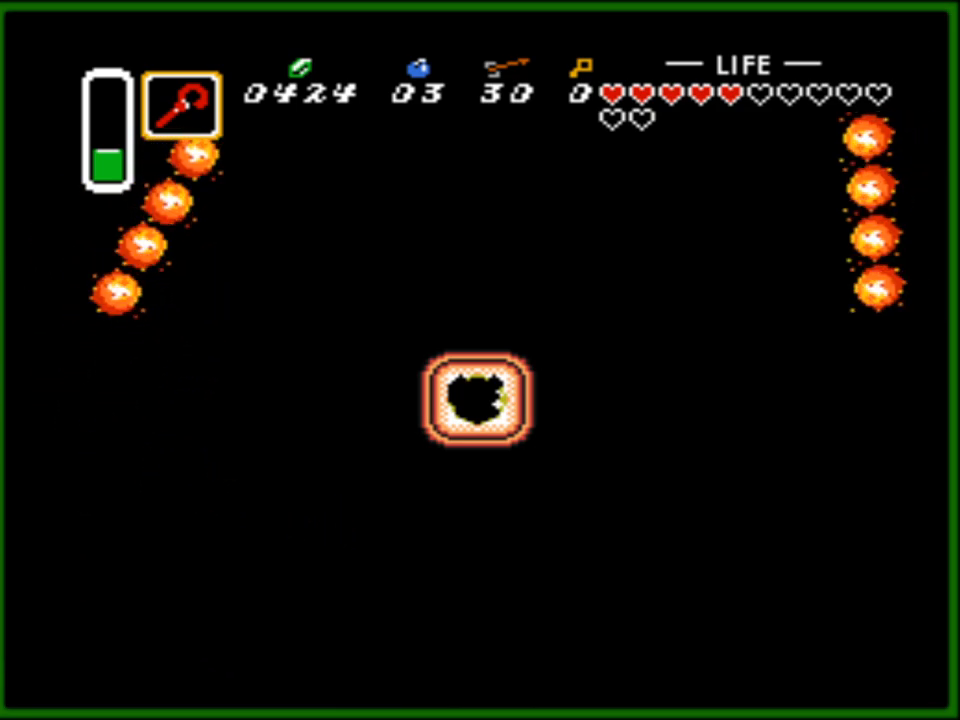
{"buttons": ["DPAD_DOWN"], "events": []}
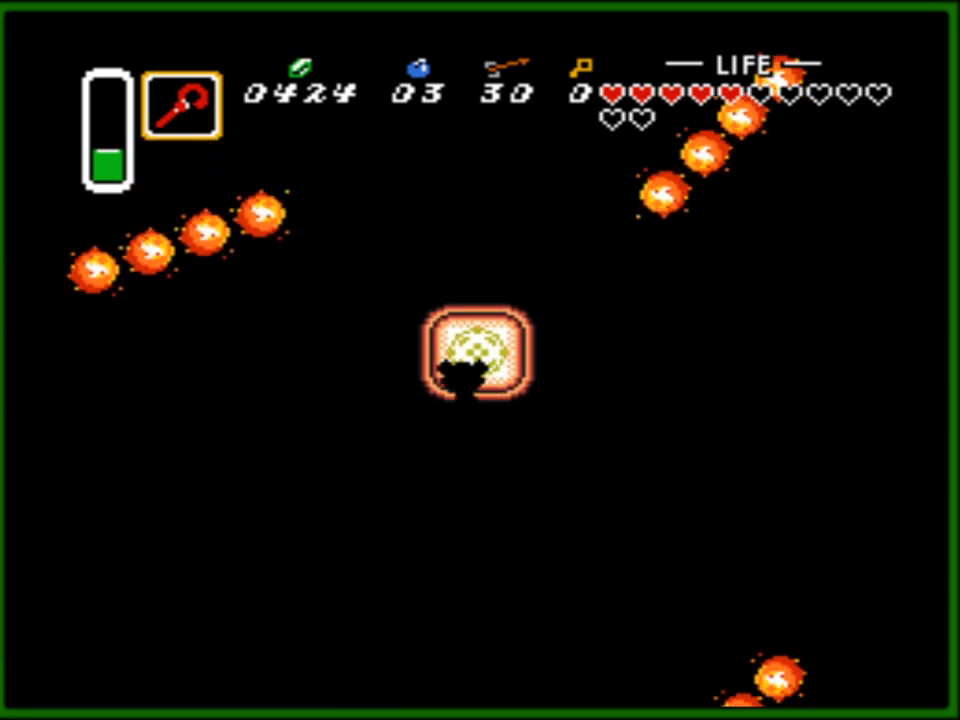
{"buttons": ["DPAD_DOWN"], "events": []}
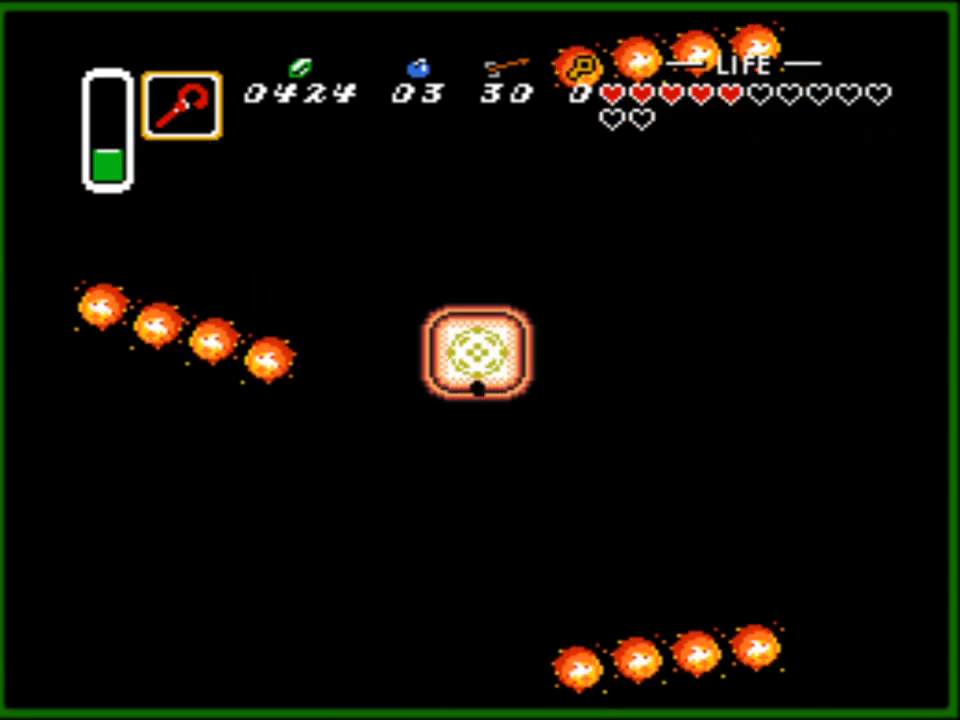
{"buttons": [], "events": [[433, "DPAD_DOWN", "up"]]}
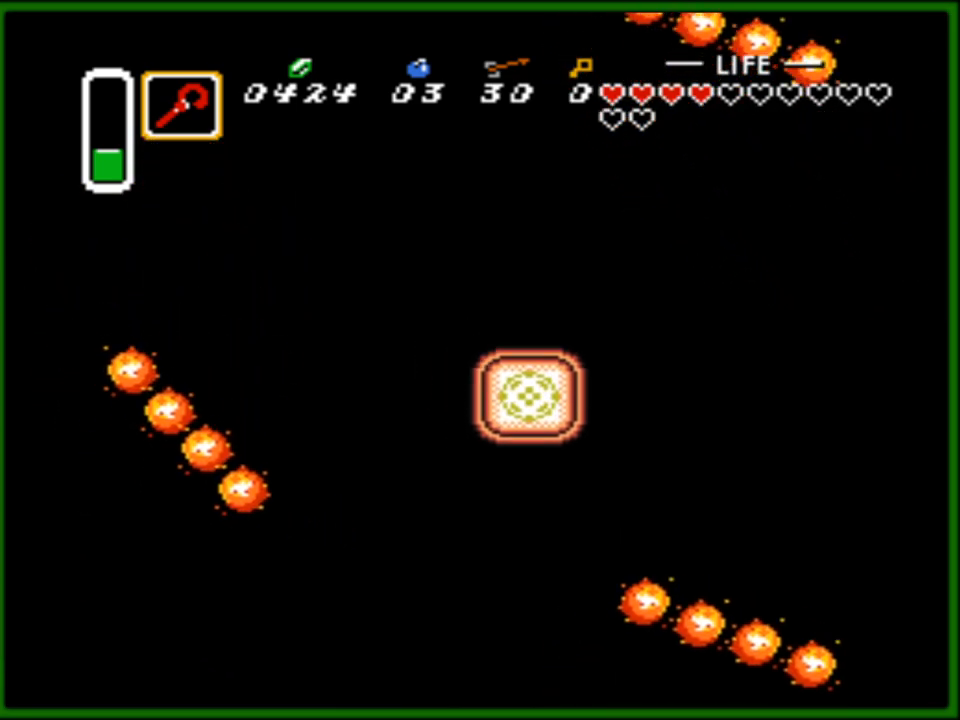
{"buttons": [], "events": []}
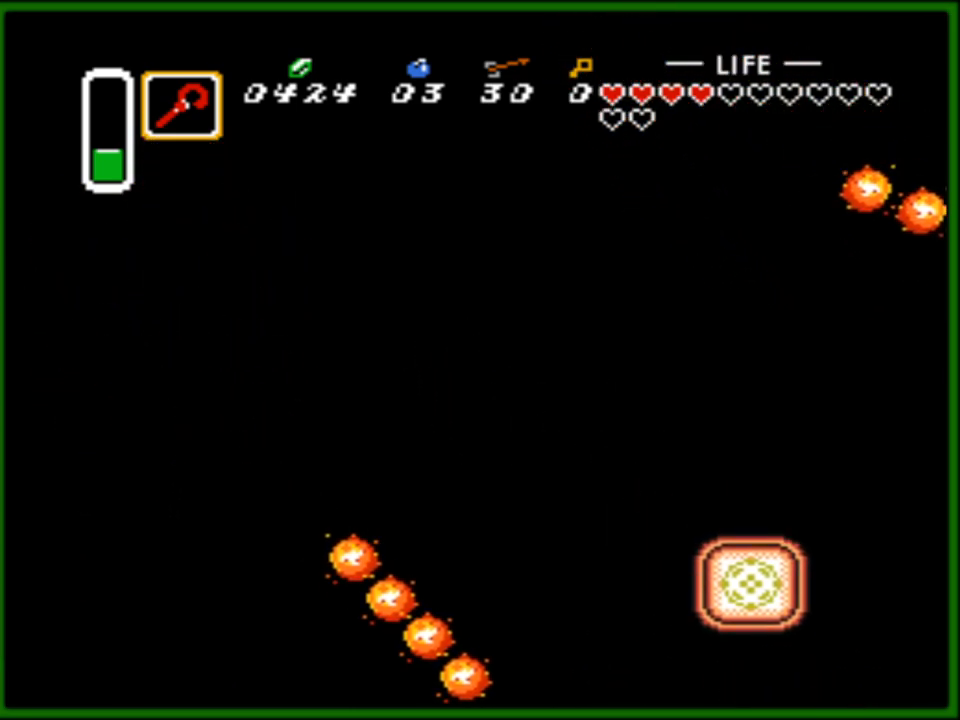
{"buttons": [], "events": []}